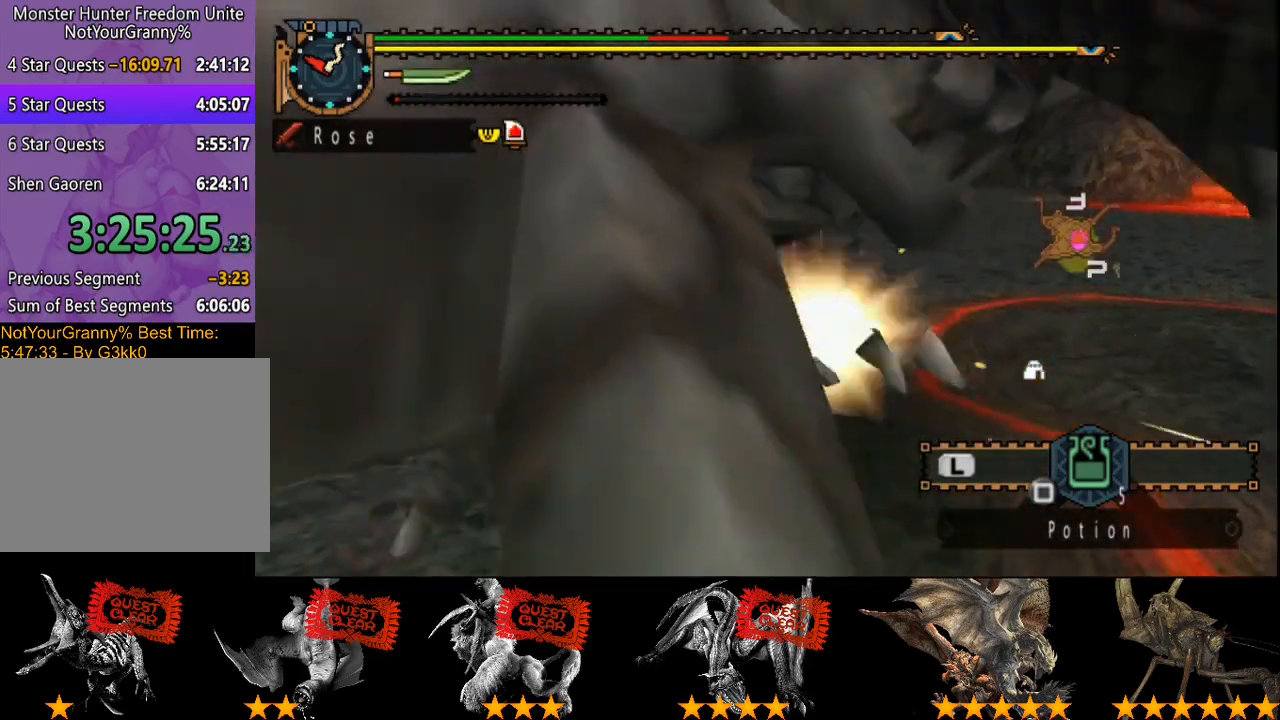
Gameplay with a controller (PlayStation layout); each line is a JSON object with the inputs held at the frame after it (dt_ms = milliseconds from this image to that frame). "events" lists button and stick changes between this image and that frame as [ms after this image, input, new state], when the widget could be followed in between. Not read: L3 R3.
{"dt_ms": 500, "buttons": [], "left_stick": "up-left", "right_stick": "center", "events": [[67, "R2", "down"], [167, "R2", "up"], [200, "R2", "down"], [333, "R2", "up"], [400, "CROSS", "down"], [467, "left_stick", "up-left"], [500, "CROSS", "up"]]}
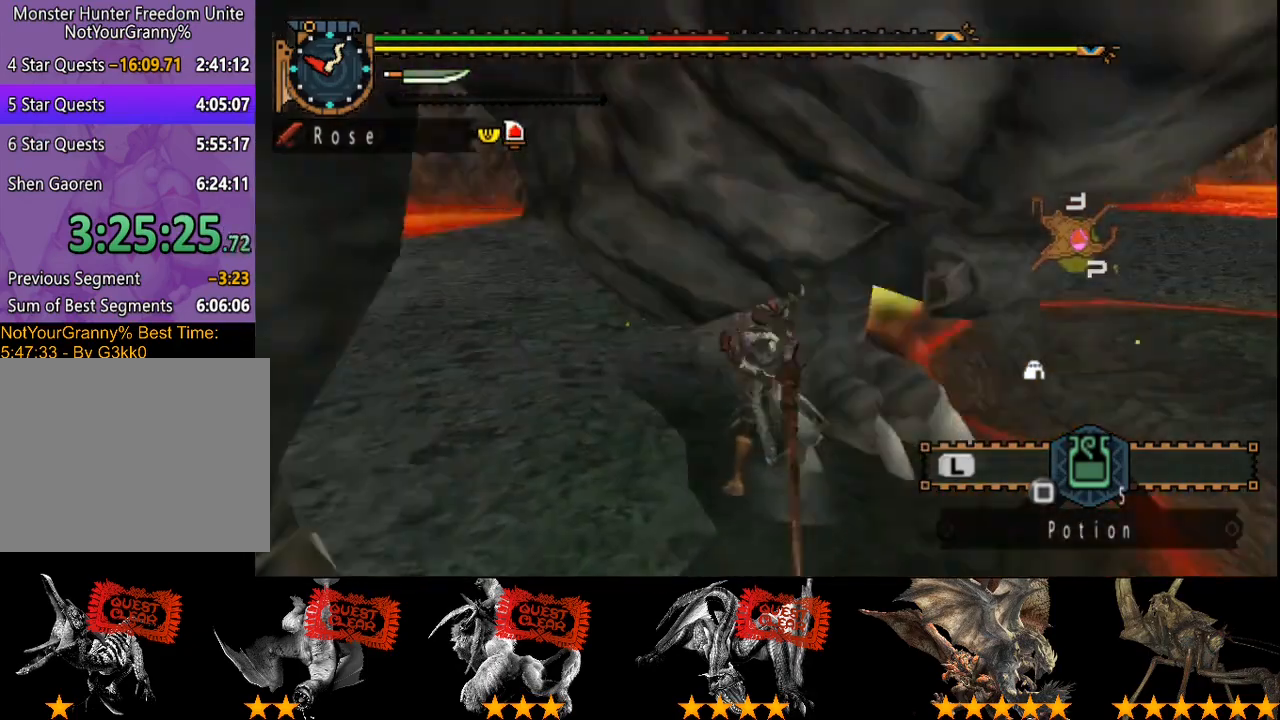
{"dt_ms": 500, "buttons": [], "left_stick": "center", "right_stick": "center", "events": [[67, "CROSS", "down"], [133, "CROSS", "up"], [283, "CROSS", "down"], [317, "left_stick", "center"], [350, "CROSS", "up"]]}
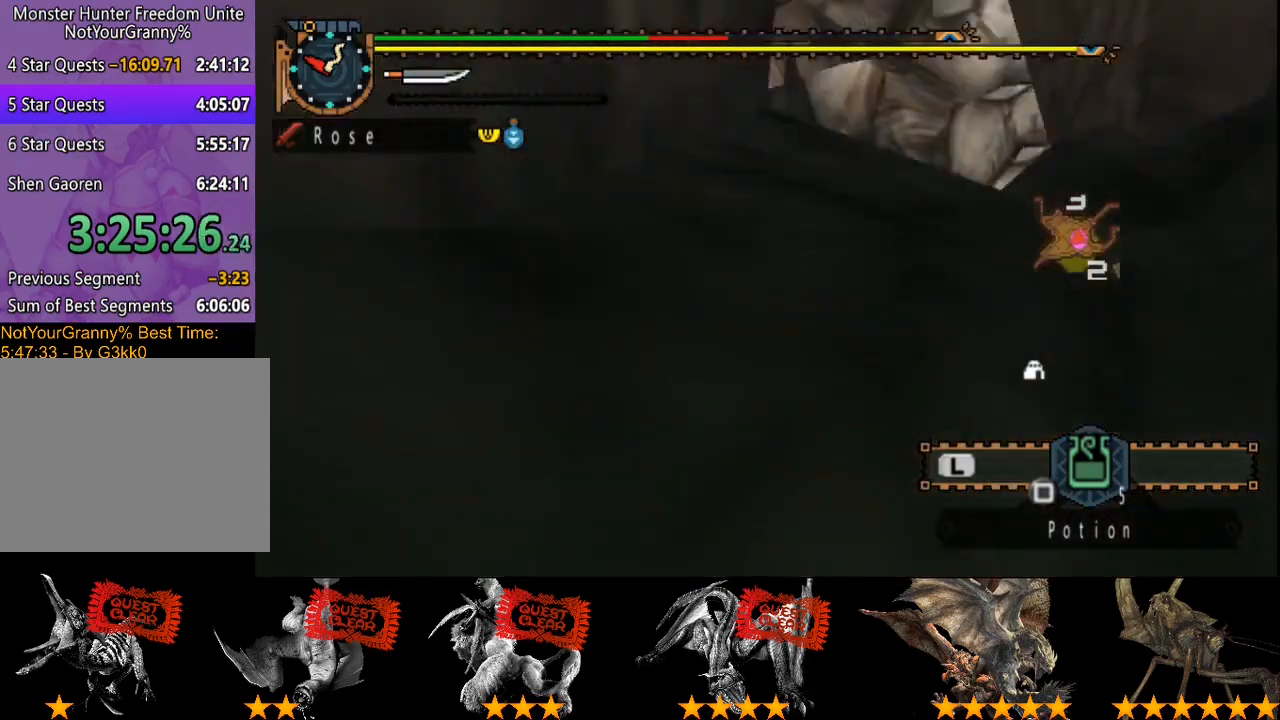
{"dt_ms": 500, "buttons": ["CROSS", "DPAD_LEFT"], "left_stick": "center", "right_stick": "center", "events": [[33, "CROSS", "down"], [150, "DPAD_LEFT", "down"], [283, "CROSS", "up"], [350, "CROSS", "down"]]}
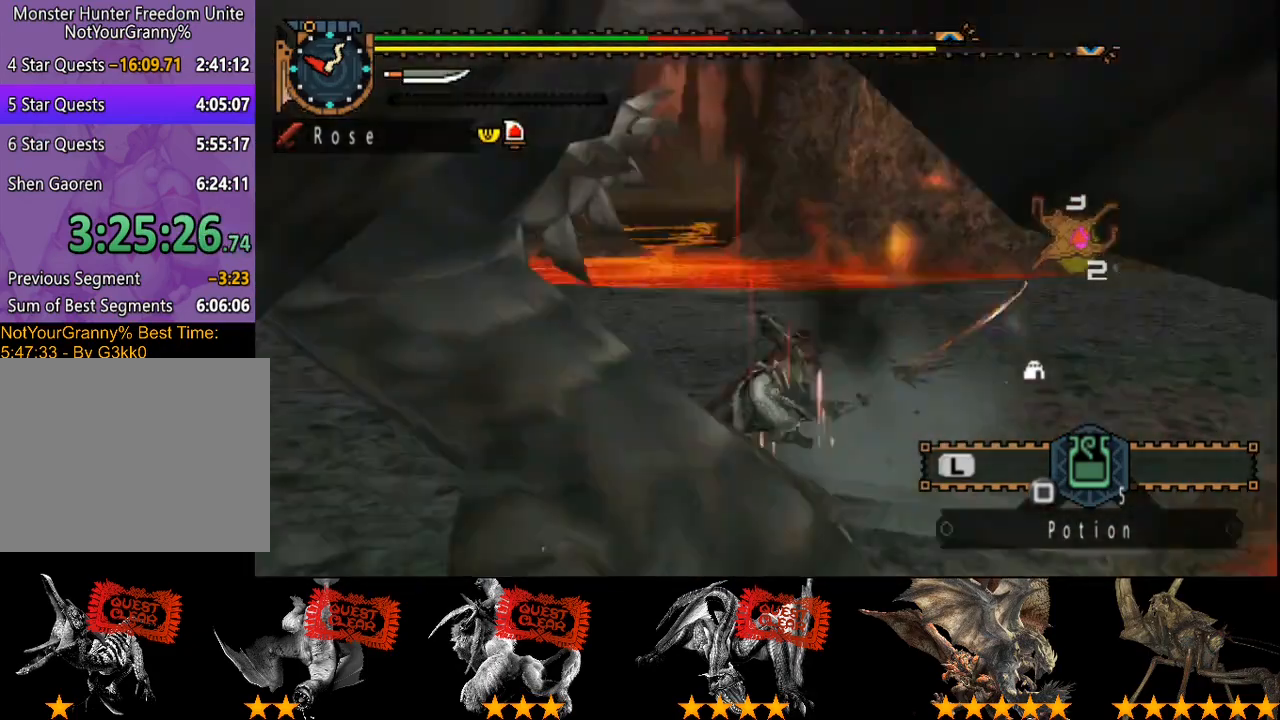
{"dt_ms": 500, "buttons": [], "left_stick": "center", "right_stick": "center", "events": [[17, "CROSS", "up"], [83, "CROSS", "down"], [183, "CROSS", "up"], [217, "DPAD_LEFT", "up"]]}
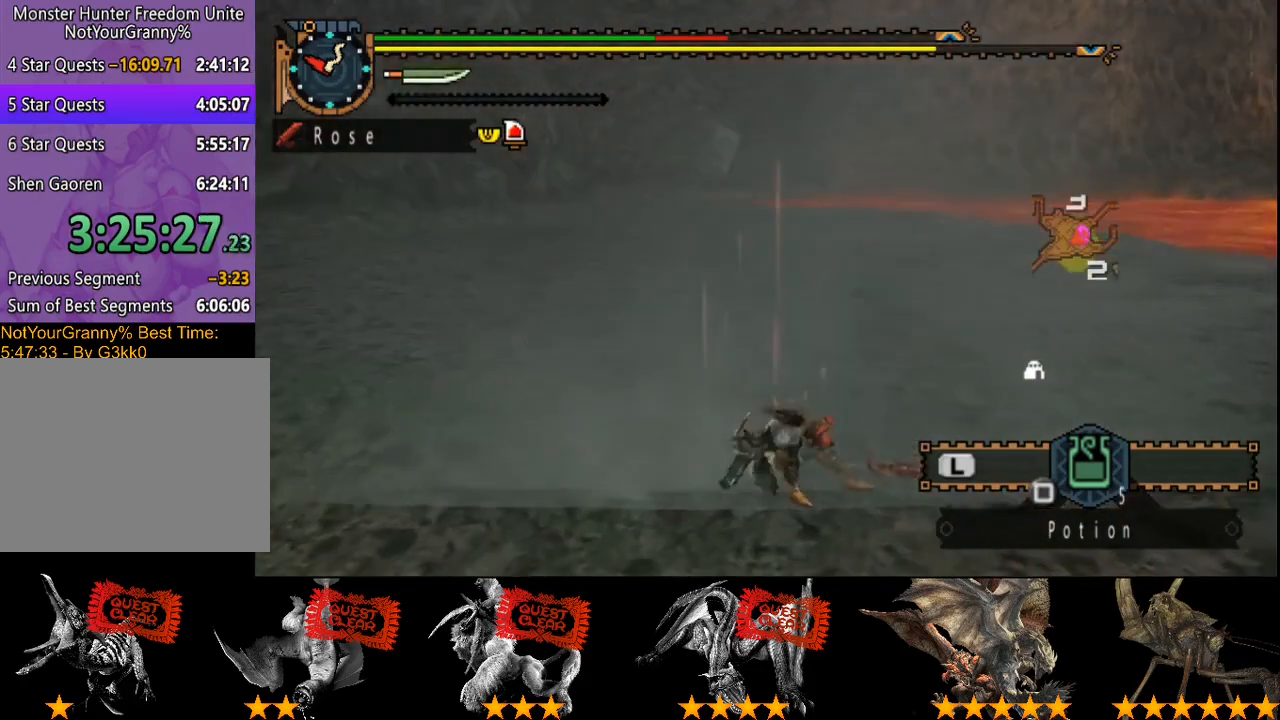
{"dt_ms": 500, "buttons": [], "left_stick": "up", "right_stick": "center", "events": [[50, "right_stick", "left"], [150, "left_stick", "up-right"], [250, "left_stick", "up"], [483, "right_stick", "center"]]}
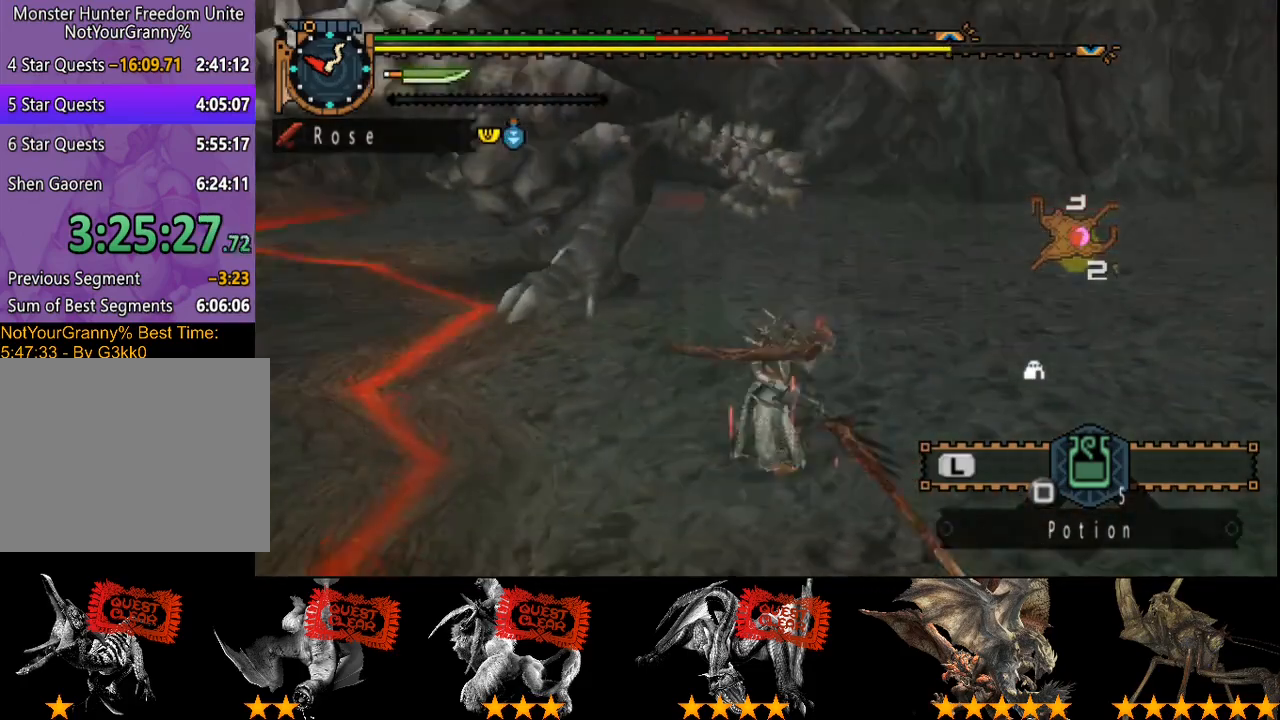
{"dt_ms": 500, "buttons": [], "left_stick": "up", "right_stick": "center", "events": [[33, "left_stick", "right"], [200, "left_stick", "up-right"], [333, "left_stick", "up"]]}
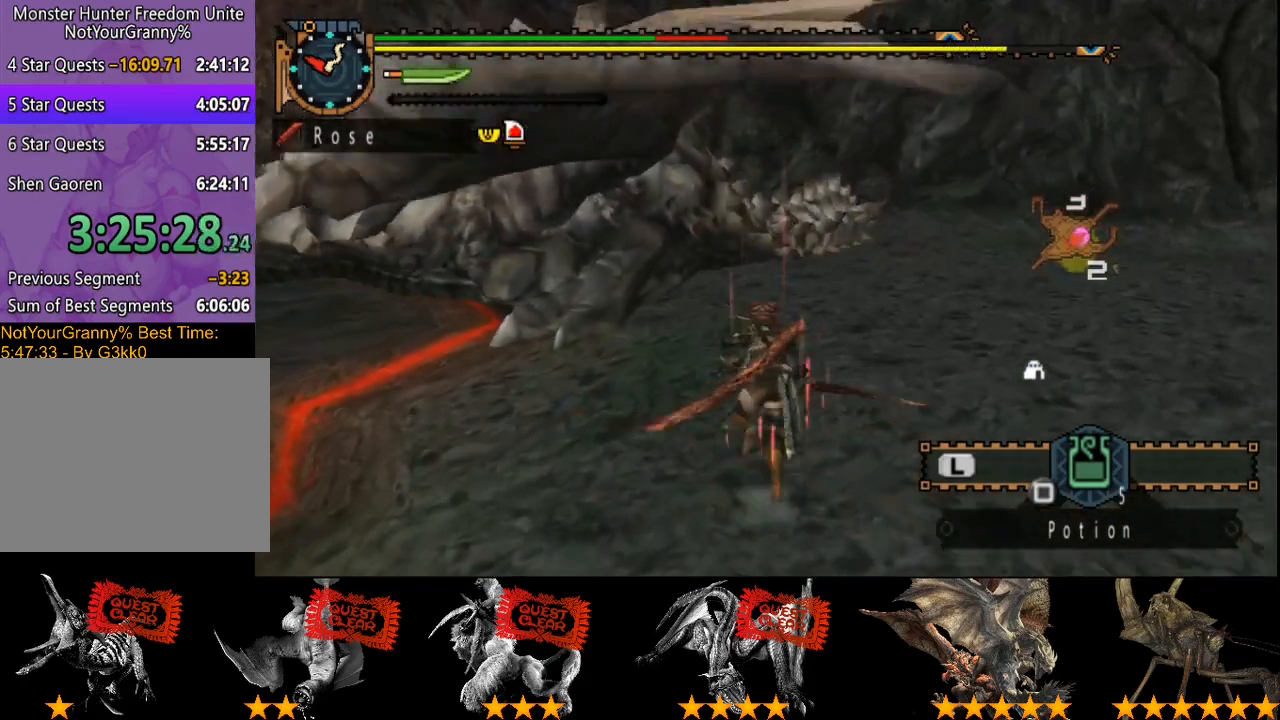
{"dt_ms": 500, "buttons": [], "left_stick": "up", "right_stick": "center", "events": [[67, "TRIANGLE", "down"], [233, "TRIANGLE", "up"]]}
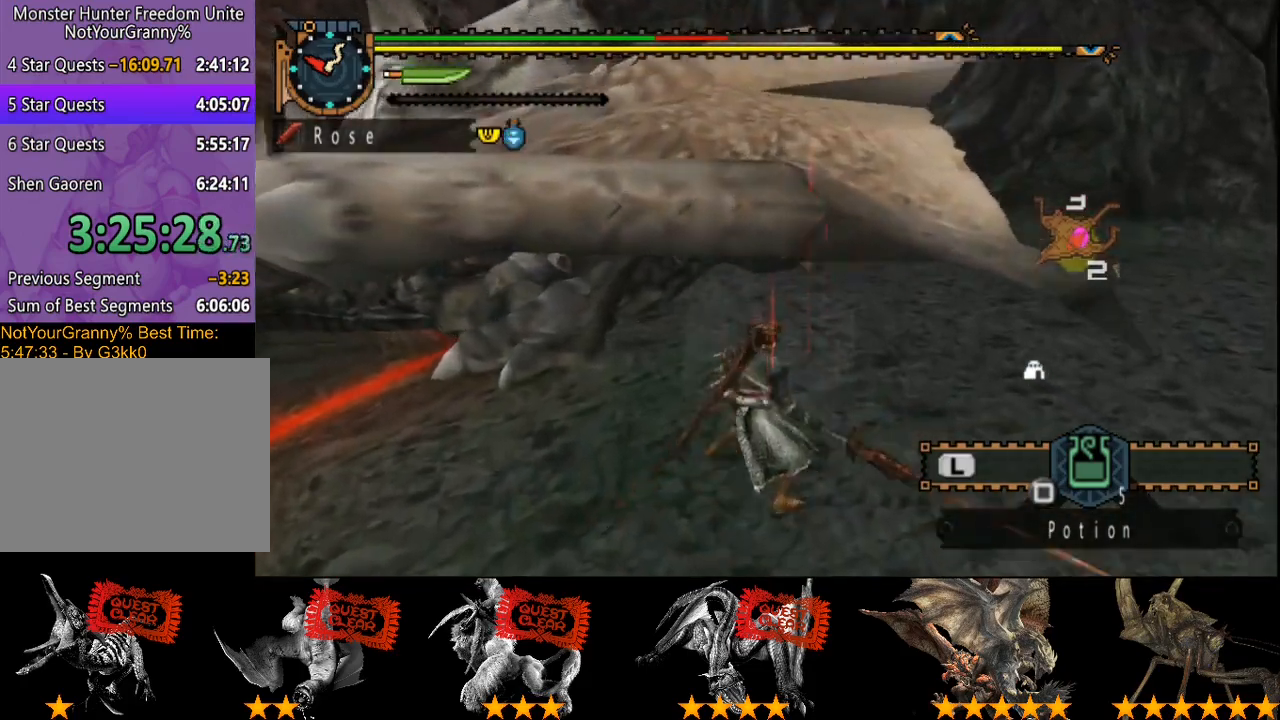
{"dt_ms": 500, "buttons": [], "left_stick": "left", "right_stick": "center", "events": [[50, "left_stick", "up-left"], [183, "left_stick", "center"], [417, "left_stick", "left"]]}
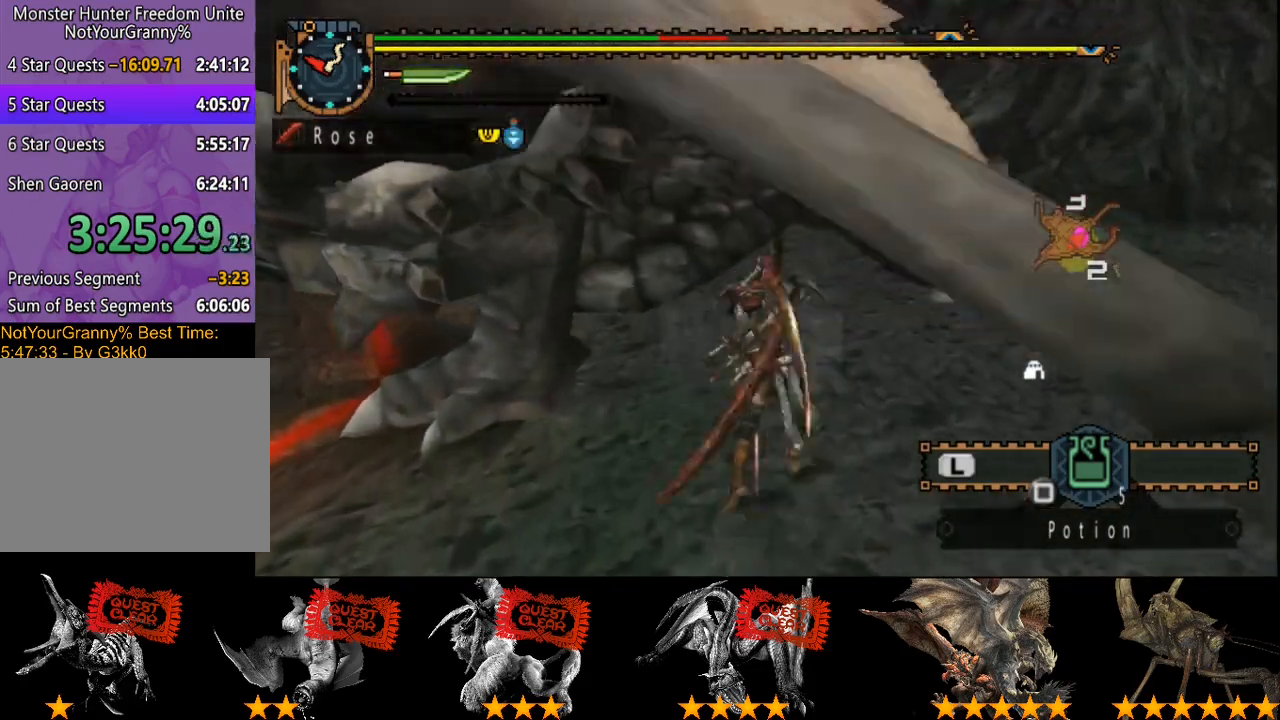
{"dt_ms": 500, "buttons": ["CIRCLE"], "left_stick": "left", "right_stick": "center", "events": [[150, "CIRCLE", "down"], [217, "CIRCLE", "up"], [283, "CIRCLE", "down"], [350, "CIRCLE", "up"], [450, "CIRCLE", "down"]]}
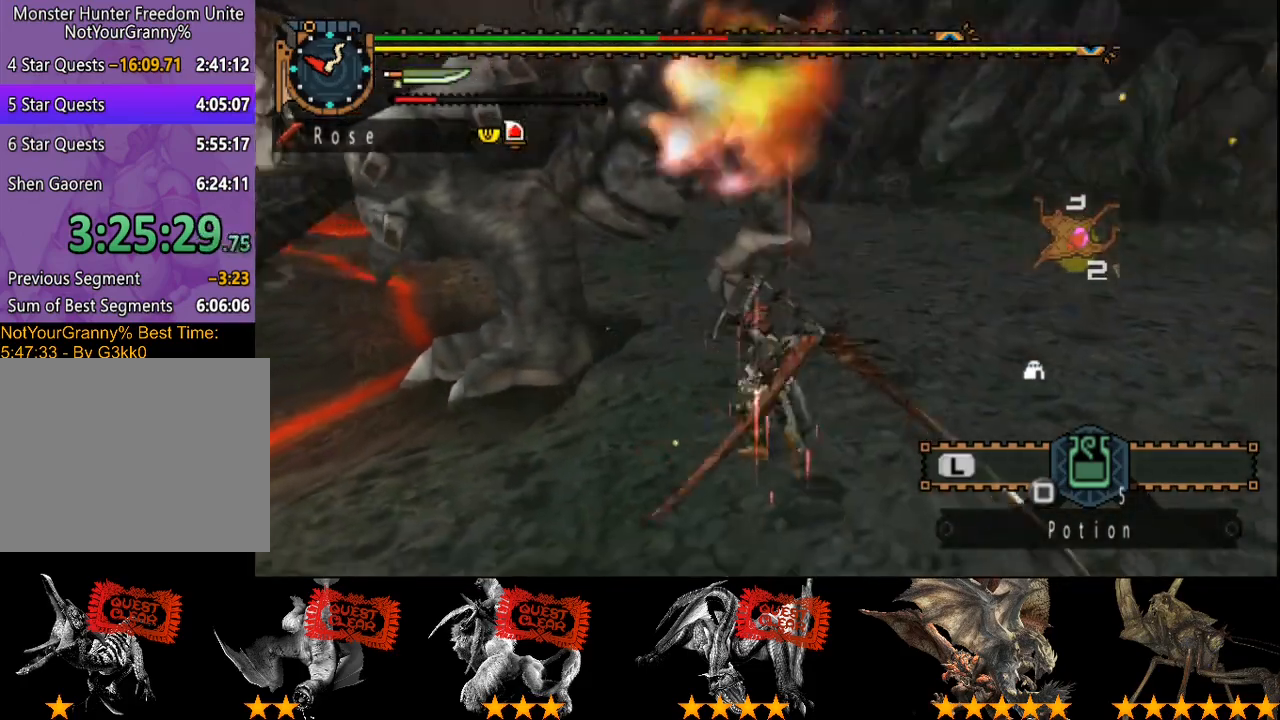
{"dt_ms": 500, "buttons": [], "left_stick": "center", "right_stick": "center", "events": [[17, "CIRCLE", "up"], [67, "CIRCLE", "down"], [133, "CIRCLE", "up"], [200, "CIRCLE", "down"], [267, "CIRCLE", "up"], [333, "CIRCLE", "down"], [400, "CIRCLE", "up"], [500, "left_stick", "center"]]}
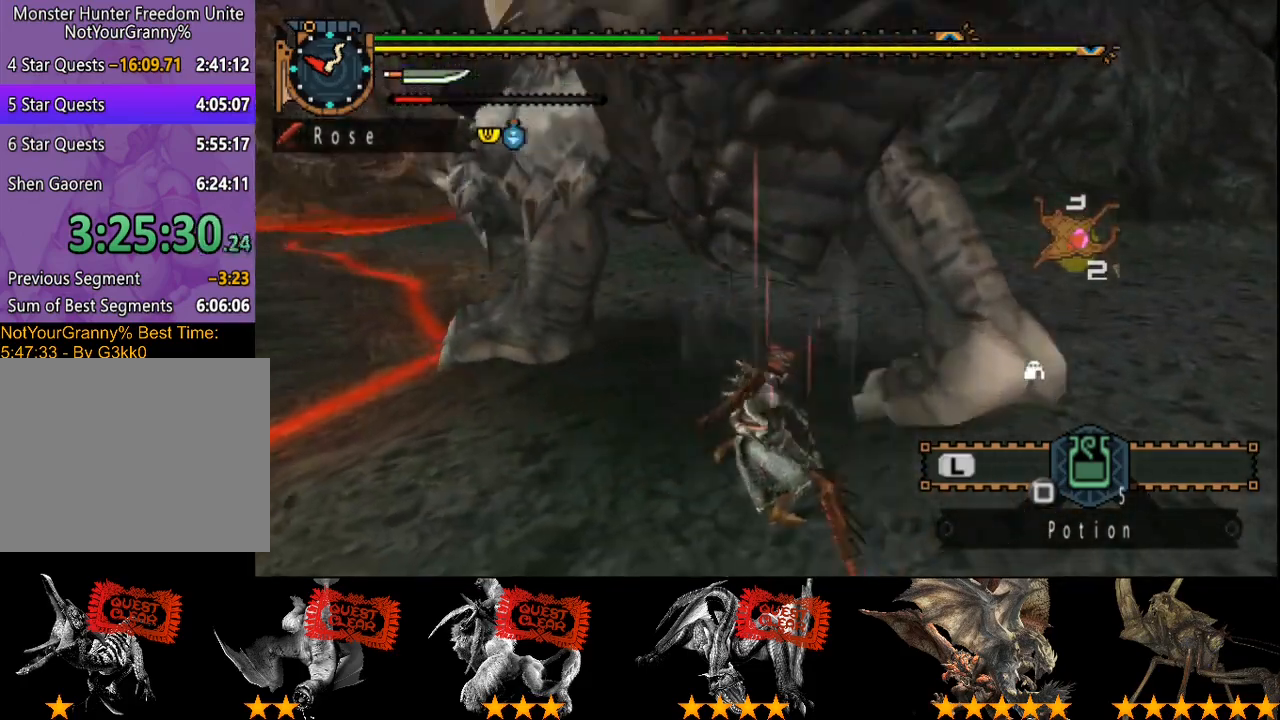
{"dt_ms": 500, "buttons": ["CROSS", "DPAD_RIGHT"], "left_stick": "center", "right_stick": "center", "events": [[133, "CROSS", "down"], [200, "CROSS", "up"], [333, "DPAD_RIGHT", "down"], [433, "CROSS", "down"]]}
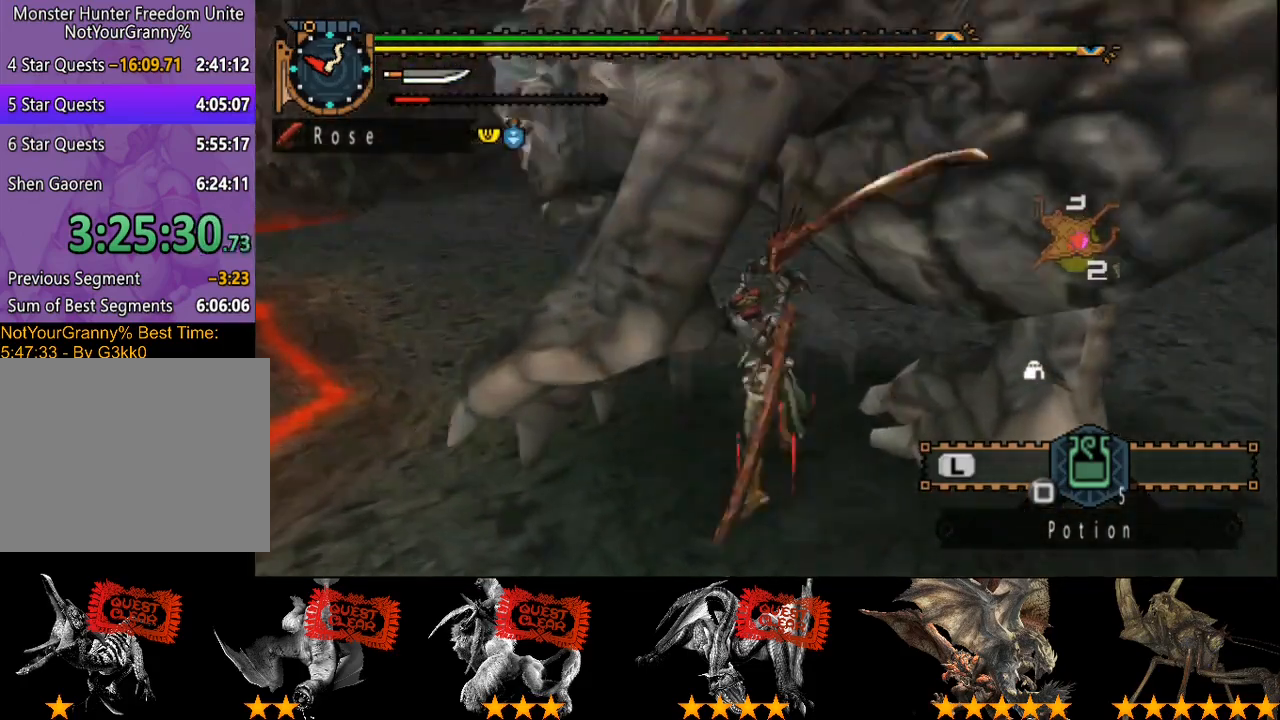
{"dt_ms": 500, "buttons": ["DPAD_RIGHT"], "left_stick": "center", "right_stick": "center", "events": [[283, "CROSS", "up"], [350, "CROSS", "down"], [450, "CROSS", "up"]]}
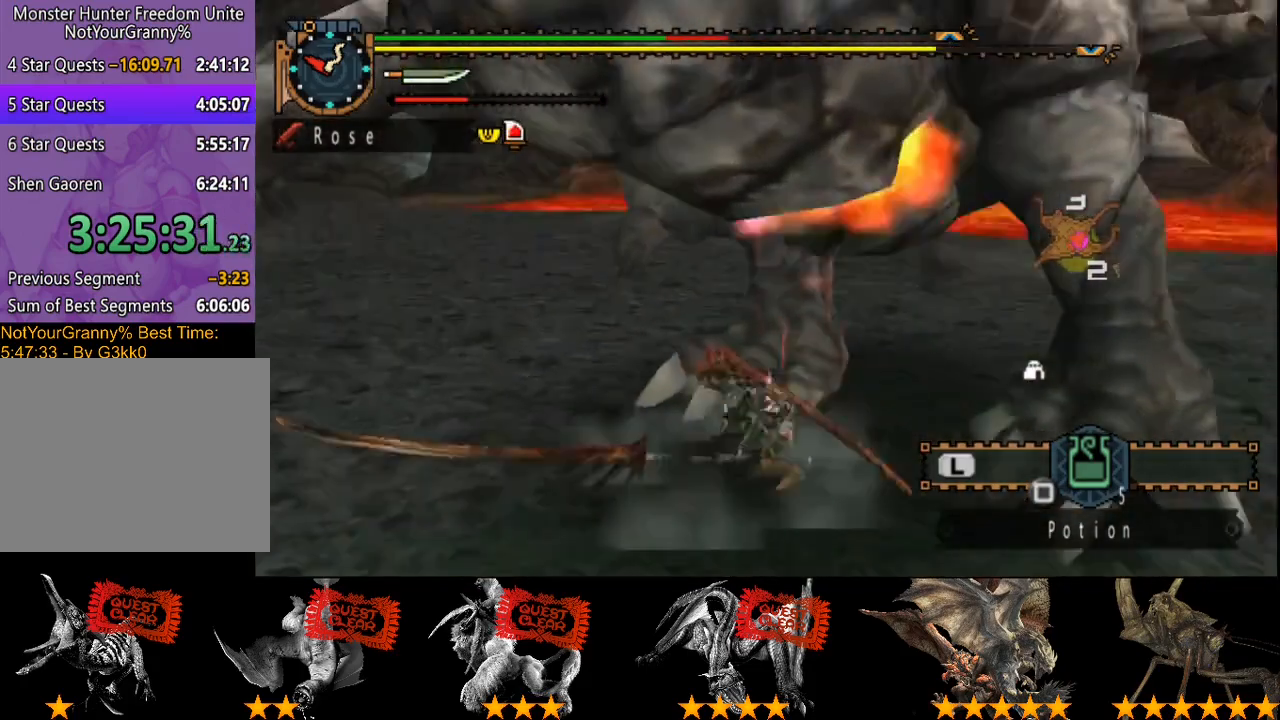
{"dt_ms": 500, "buttons": [], "left_stick": "down-left", "right_stick": "center", "events": [[17, "CROSS", "down"], [83, "CROSS", "up"], [117, "DPAD_RIGHT", "up"], [150, "CROSS", "down"], [250, "CROSS", "up"], [383, "left_stick", "down-left"]]}
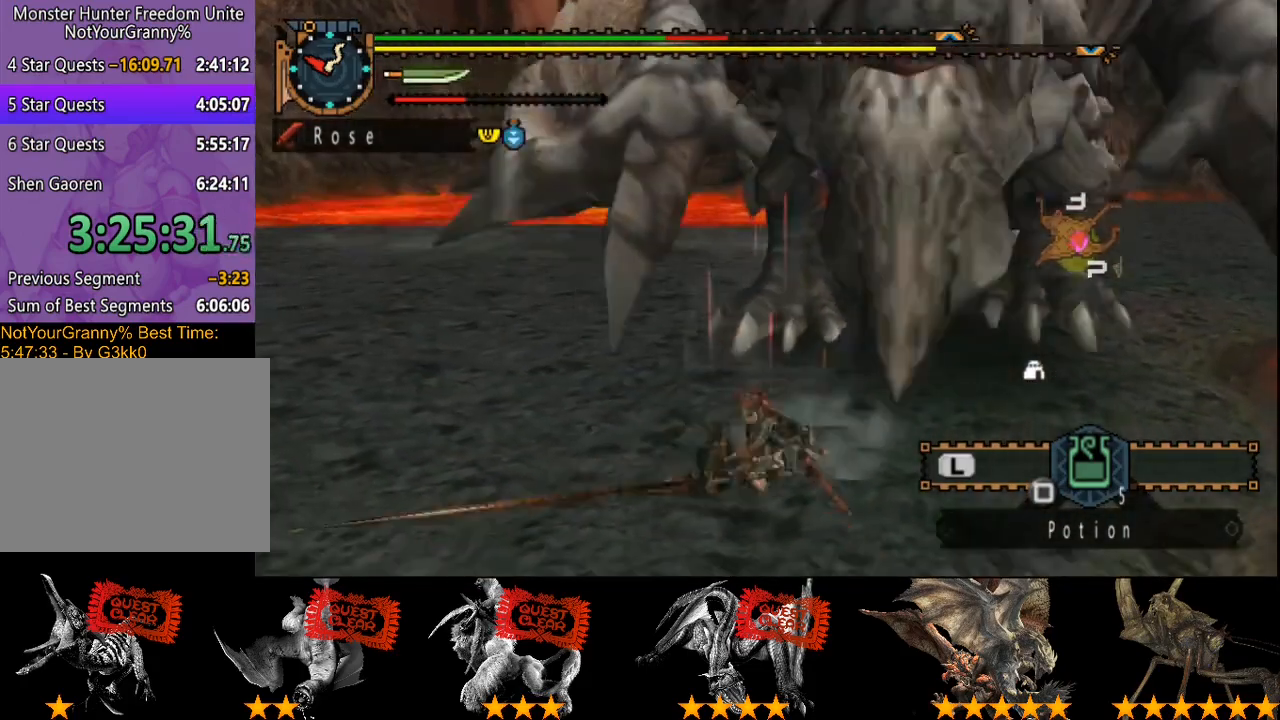
{"dt_ms": 500, "buttons": [], "left_stick": "left", "right_stick": "center", "events": [[67, "right_stick", "right"], [233, "right_stick", "center"], [367, "left_stick", "left"]]}
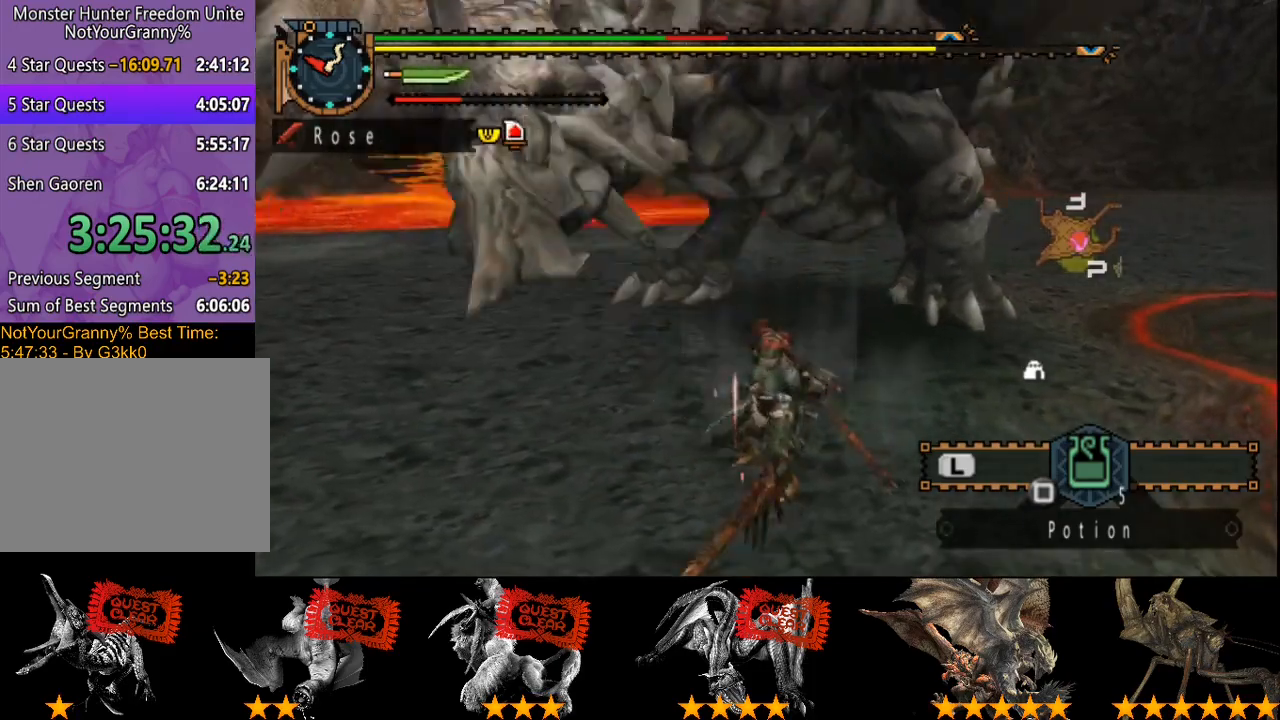
{"dt_ms": 500, "buttons": [], "left_stick": "down-right", "right_stick": "center", "events": [[67, "left_stick", "down-left"], [200, "left_stick", "down"], [333, "left_stick", "down-right"]]}
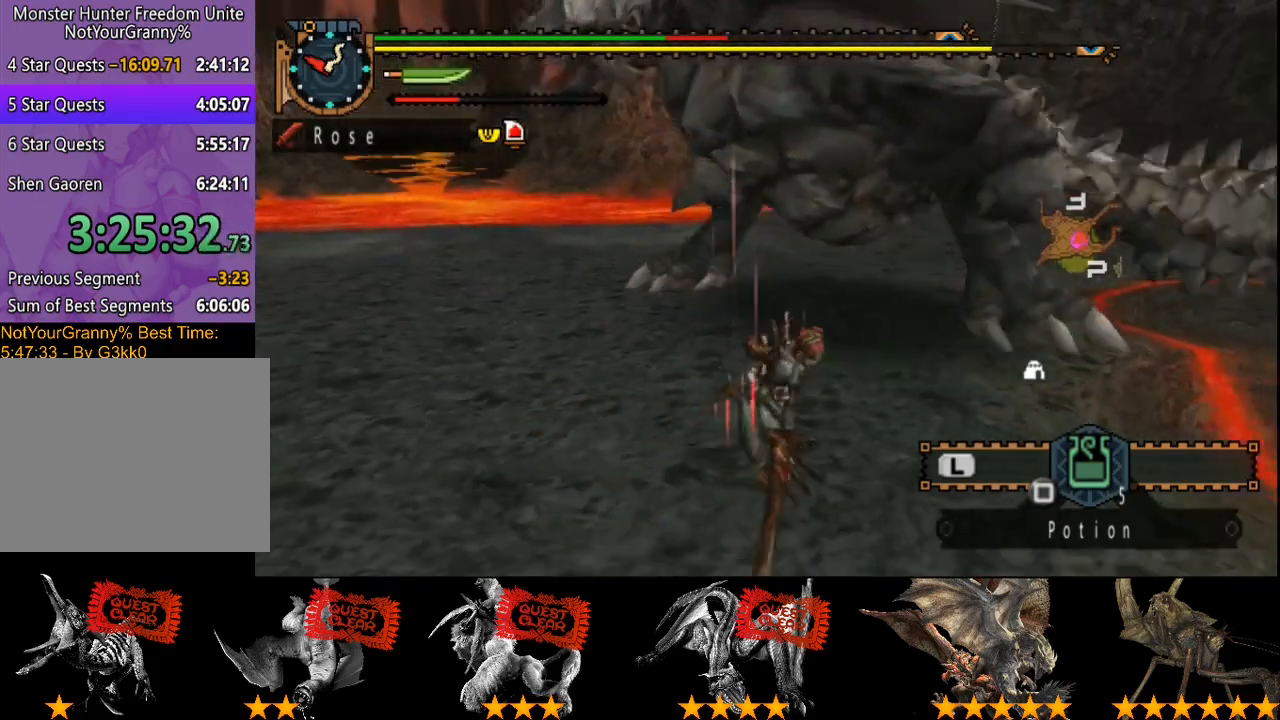
{"dt_ms": 500, "buttons": [], "left_stick": "up-right", "right_stick": "left", "events": [[133, "left_stick", "right"], [200, "CROSS", "down"], [300, "CROSS", "up"], [300, "left_stick", "up-right"], [450, "right_stick", "left"]]}
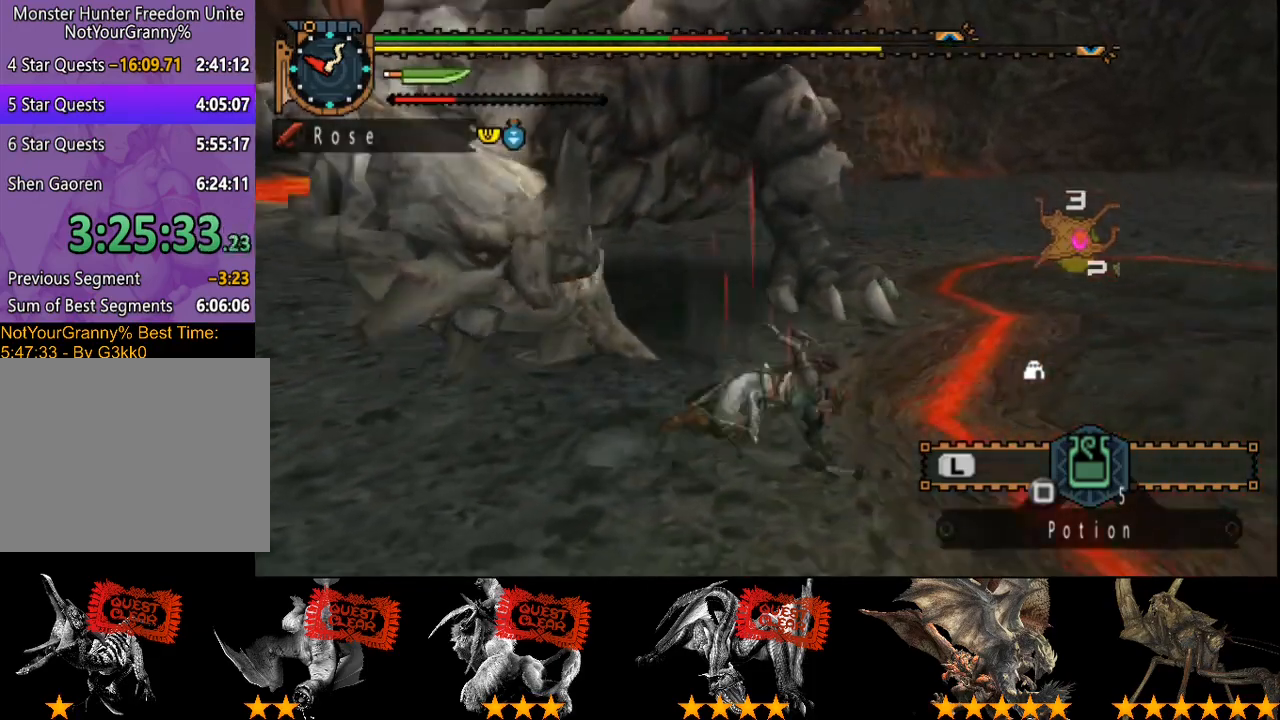
{"dt_ms": 500, "buttons": [], "left_stick": "up", "right_stick": "center", "events": [[150, "right_stick", "up-left"], [250, "right_stick", "center"], [417, "left_stick", "up"]]}
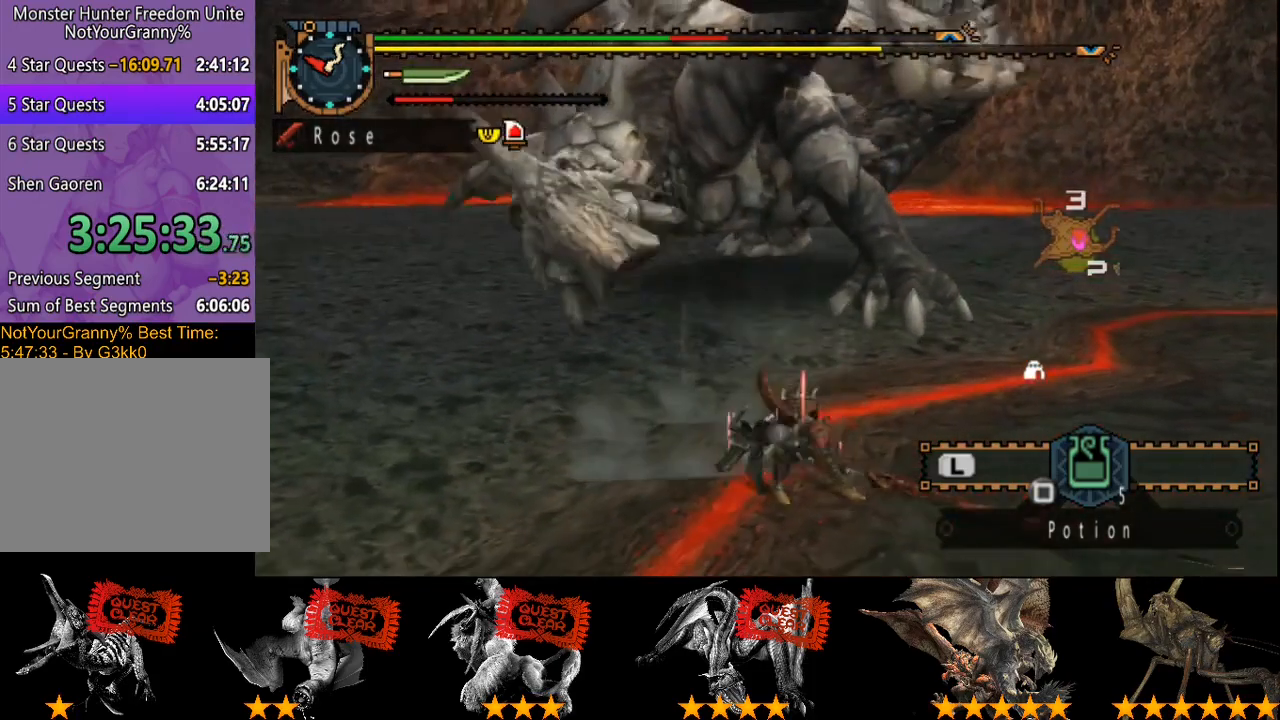
{"dt_ms": 500, "buttons": [], "left_stick": "up", "right_stick": "center", "events": []}
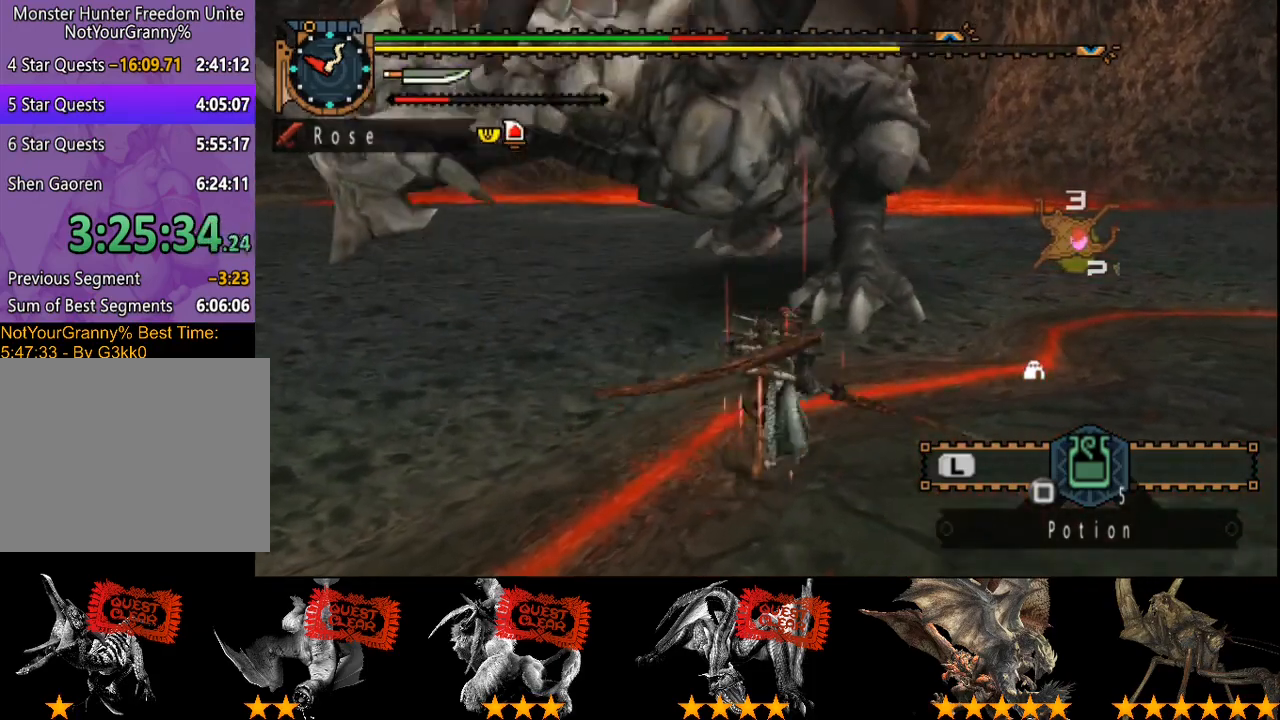
{"dt_ms": 500, "buttons": ["CROSS"], "left_stick": "up", "right_stick": "center", "events": [[117, "TRIANGLE", "down"], [200, "TRIANGLE", "up"], [467, "CROSS", "down"]]}
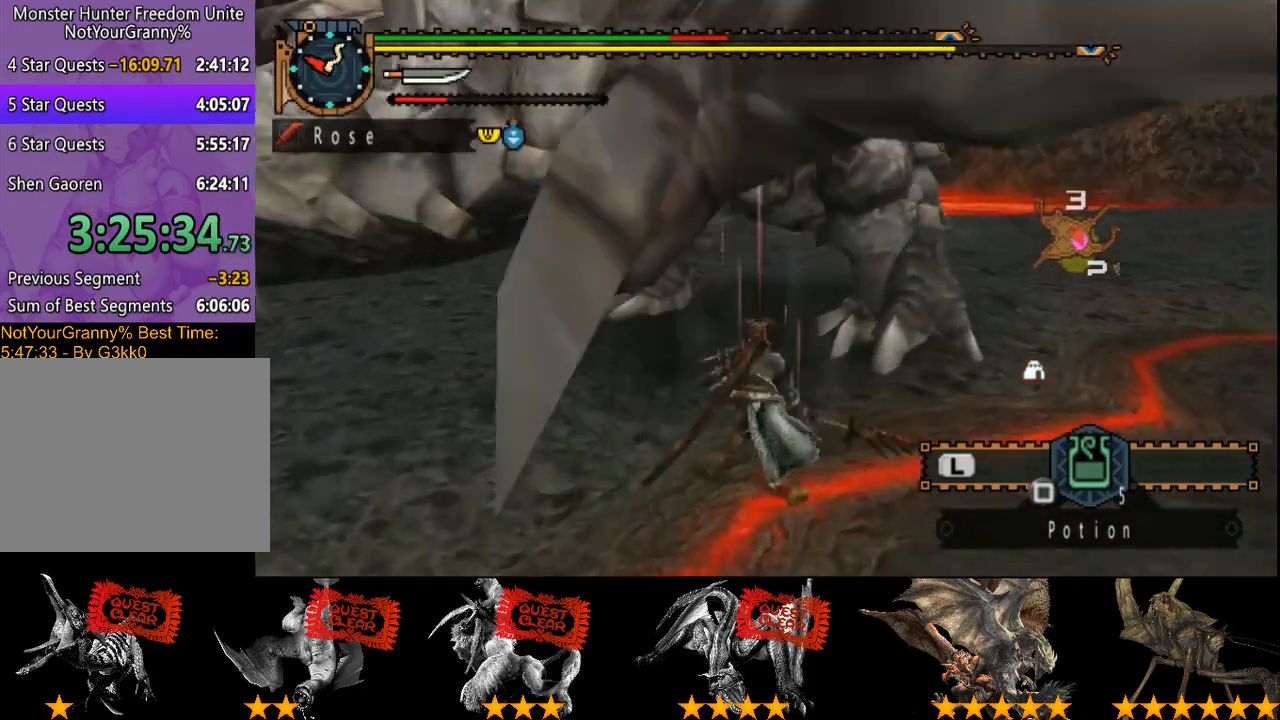
{"dt_ms": 500, "buttons": ["CROSS"], "left_stick": "up", "right_stick": "center", "events": [[167, "CROSS", "up"], [233, "CROSS", "down"], [300, "CROSS", "up"], [433, "CROSS", "down"]]}
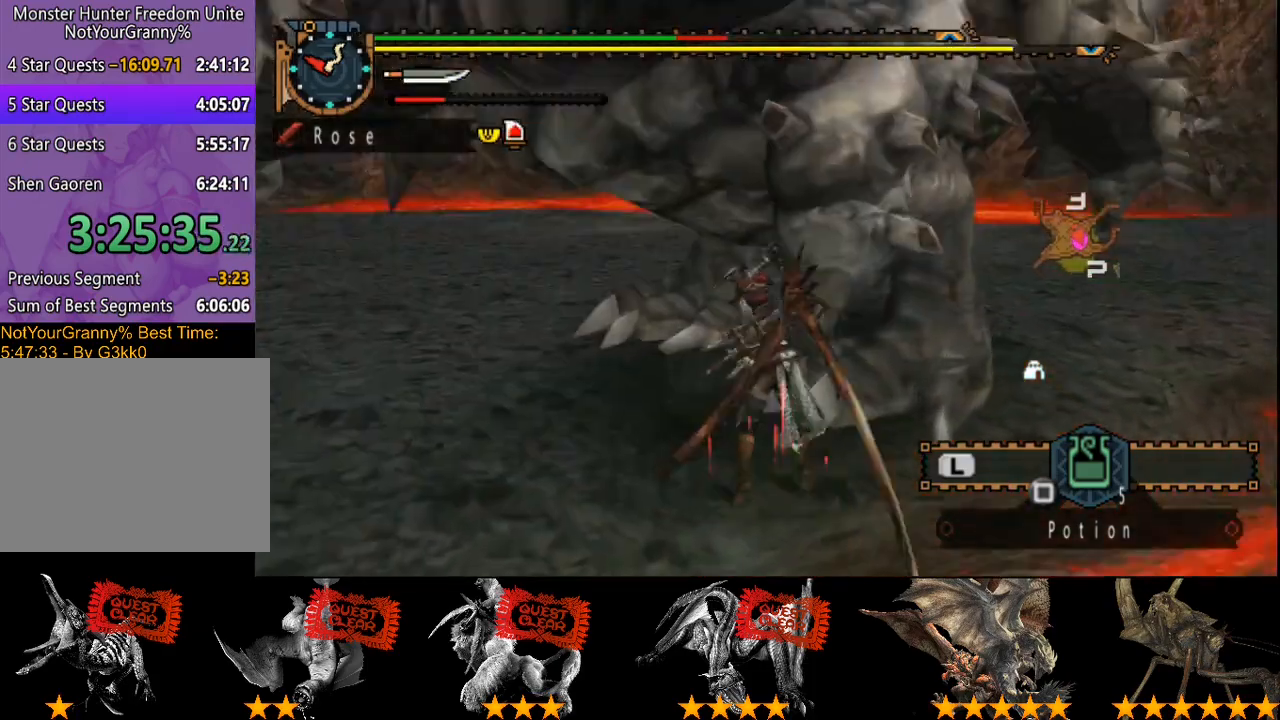
{"dt_ms": 500, "buttons": [], "left_stick": "right", "right_stick": "center", "events": [[33, "CROSS", "up"], [100, "CROSS", "down"], [333, "left_stick", "up-right"], [400, "CROSS", "up"], [467, "left_stick", "right"]]}
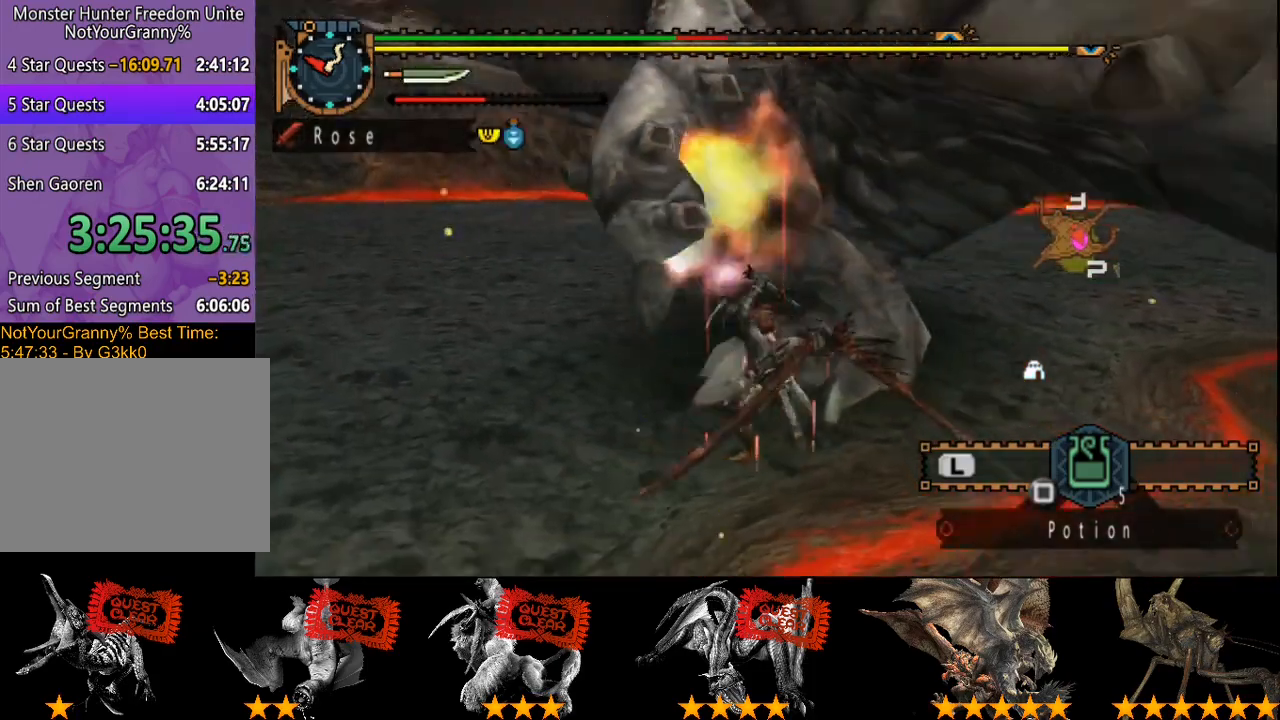
{"dt_ms": 500, "buttons": ["TRIANGLE"], "left_stick": "up-right", "right_stick": "center", "events": [[183, "TRIANGLE", "down"], [350, "left_stick", "up-right"]]}
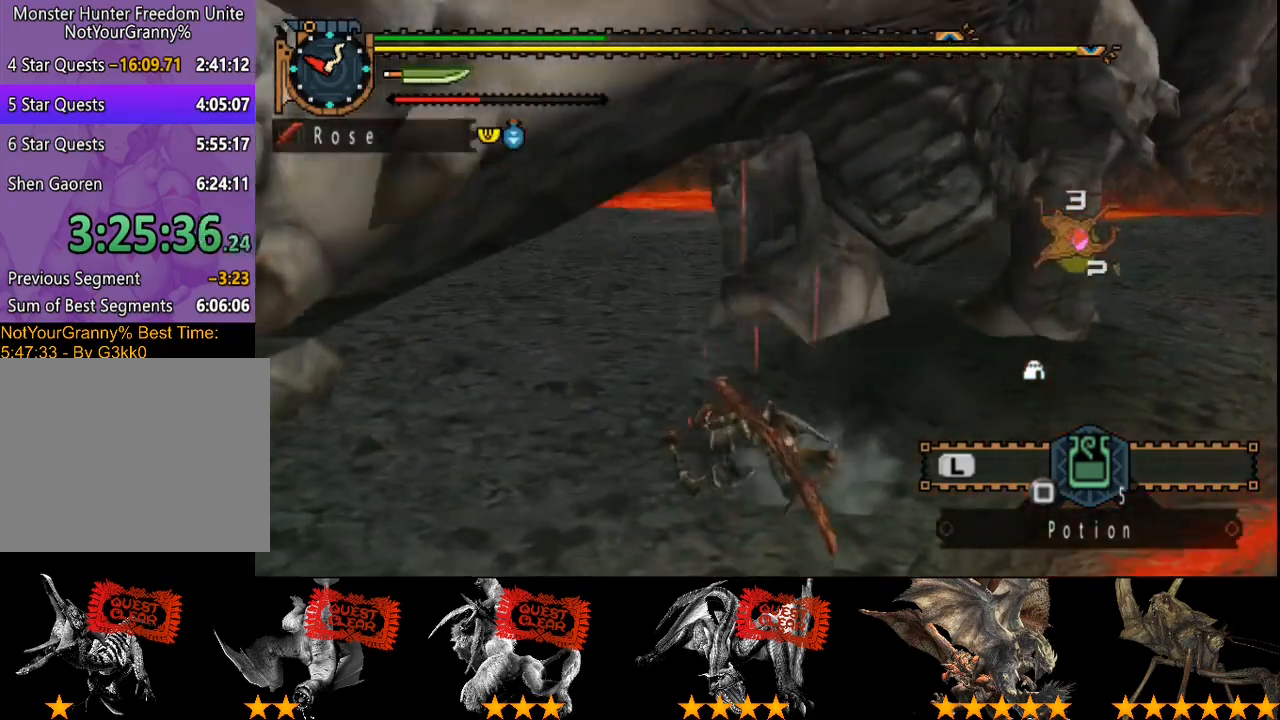
{"dt_ms": 1000, "buttons": [], "left_stick": "down-left", "right_stick": "center"}
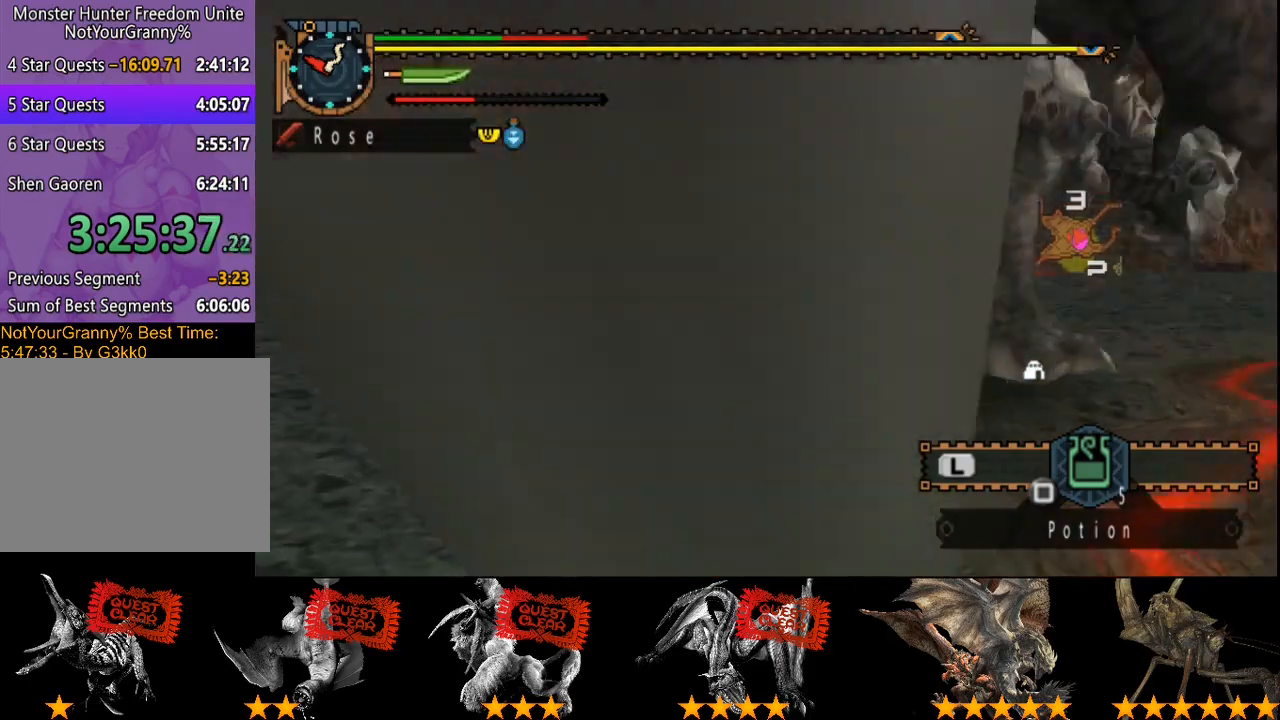
{"dt_ms": 500, "buttons": ["SQUARE"], "left_stick": "left", "right_stick": "center", "events": [[200, "left_stick", "left"], [300, "SQUARE", "down"], [367, "SQUARE", "up"], [433, "SQUARE", "down"]]}
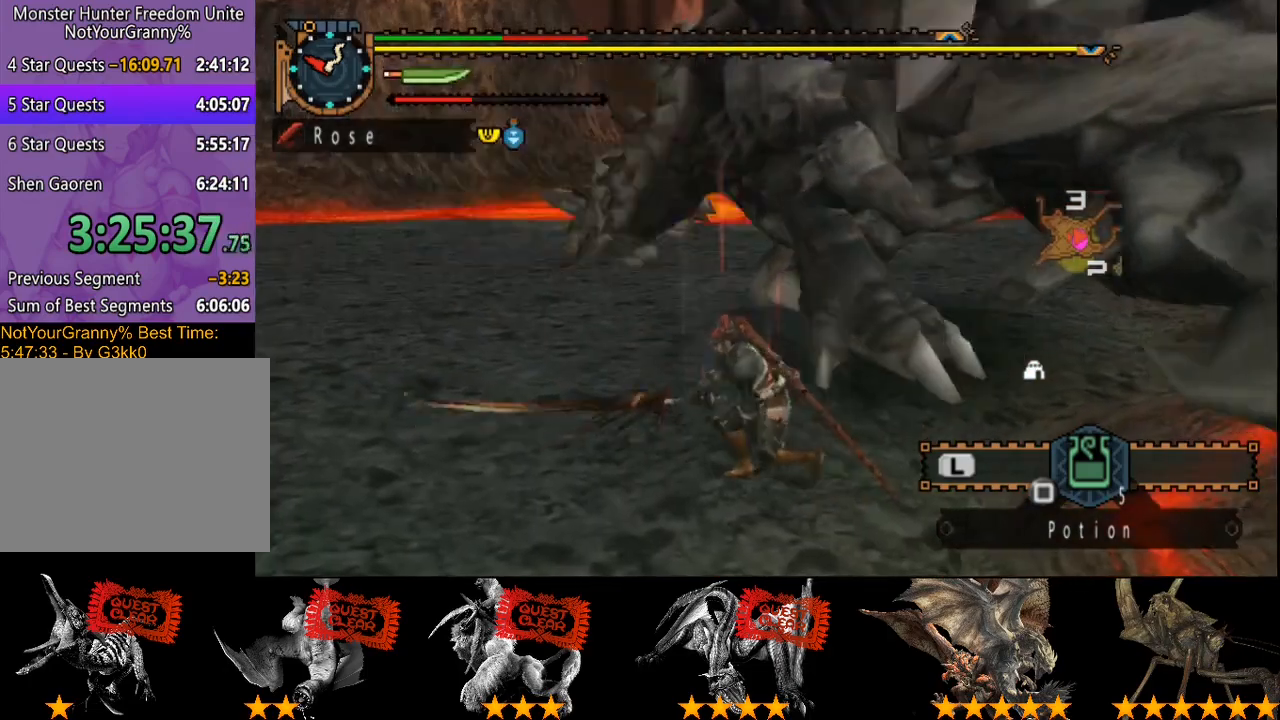
{"dt_ms": 500, "buttons": ["L2", "R2"], "left_stick": "down-left", "right_stick": "right", "events": [[17, "SQUARE", "up"], [150, "R2", "down"], [217, "L2", "down"], [383, "right_stick", "right"], [400, "left_stick", "down-left"]]}
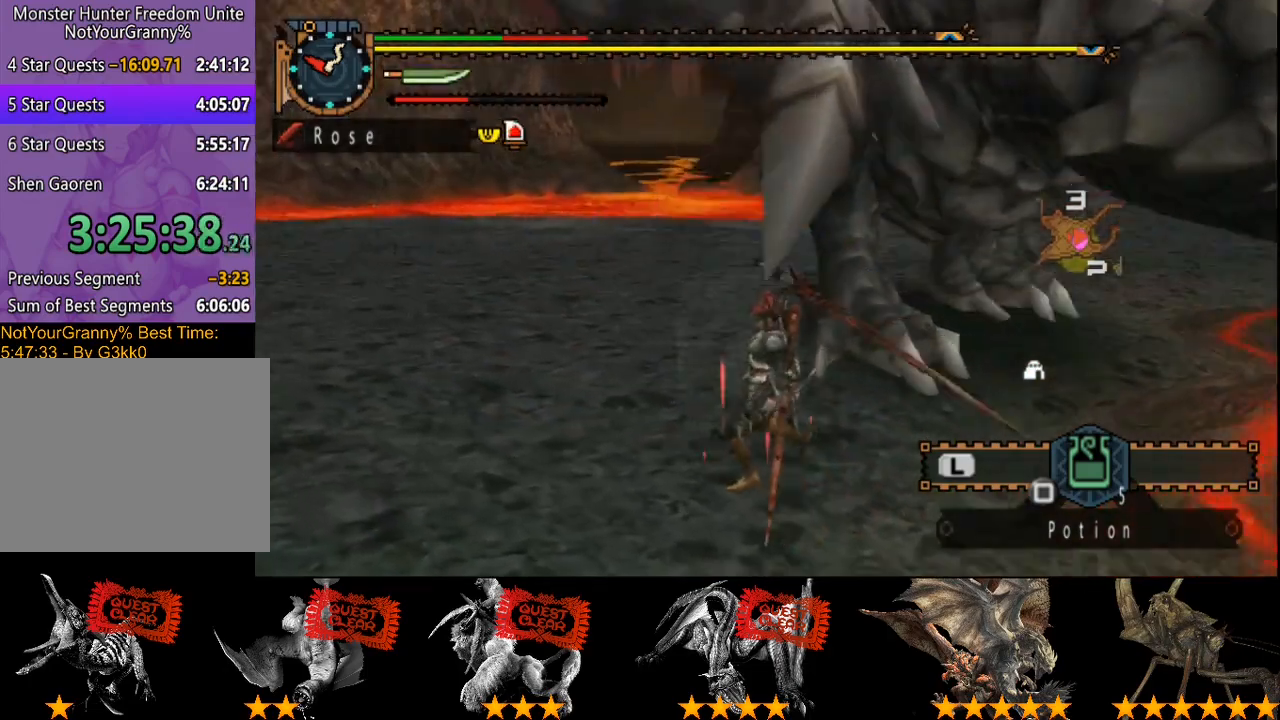
{"dt_ms": 500, "buttons": ["L2", "R2"], "left_stick": "left", "right_stick": "center", "events": [[50, "right_stick", "center"], [183, "left_stick", "left"]]}
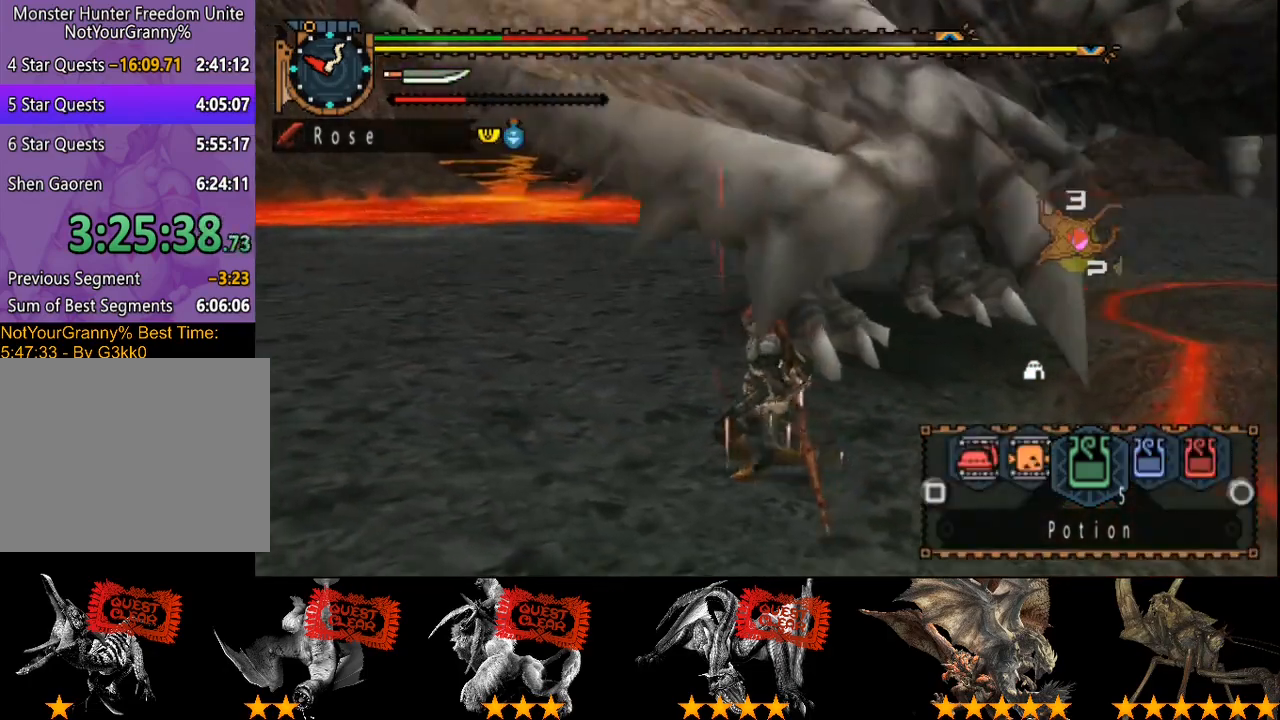
{"dt_ms": 500, "buttons": ["R2"], "left_stick": "left", "right_stick": "center", "events": [[167, "right_stick", "right"], [367, "right_stick", "center"], [467, "L2", "up"]]}
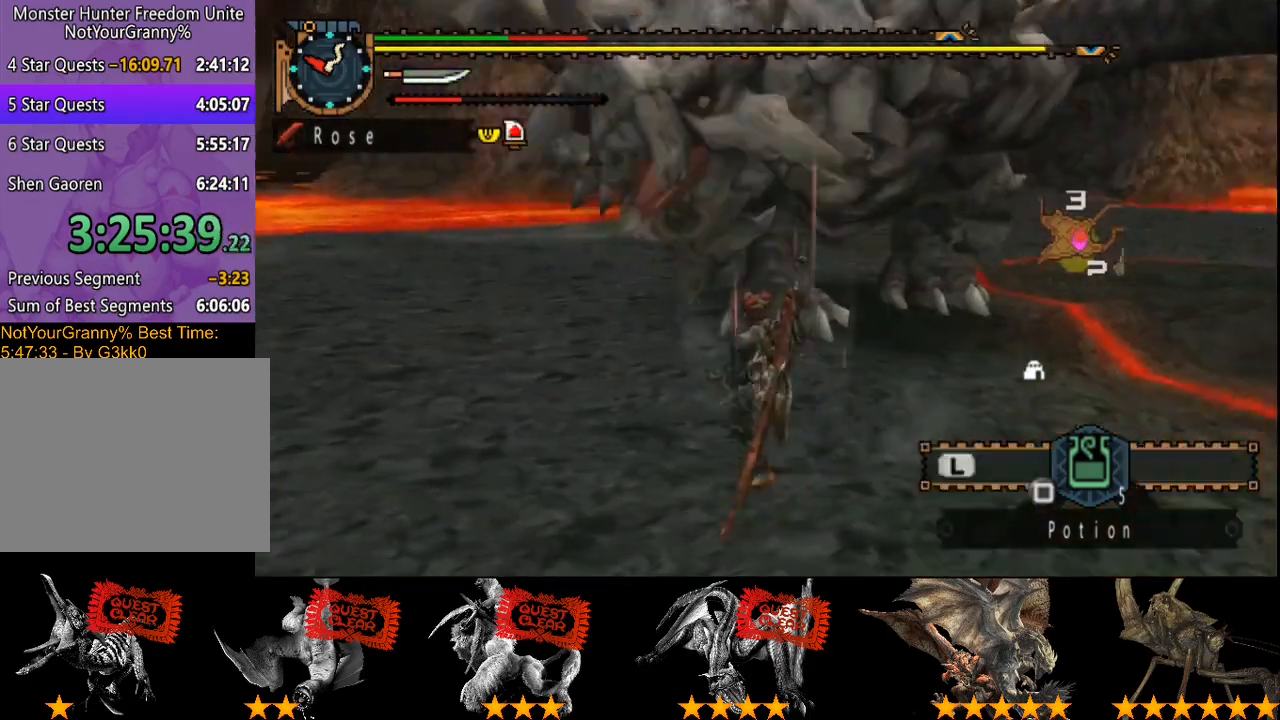
{"dt_ms": 500, "buttons": ["R2"], "left_stick": "left", "right_stick": "right", "events": [[267, "right_stick", "right"]]}
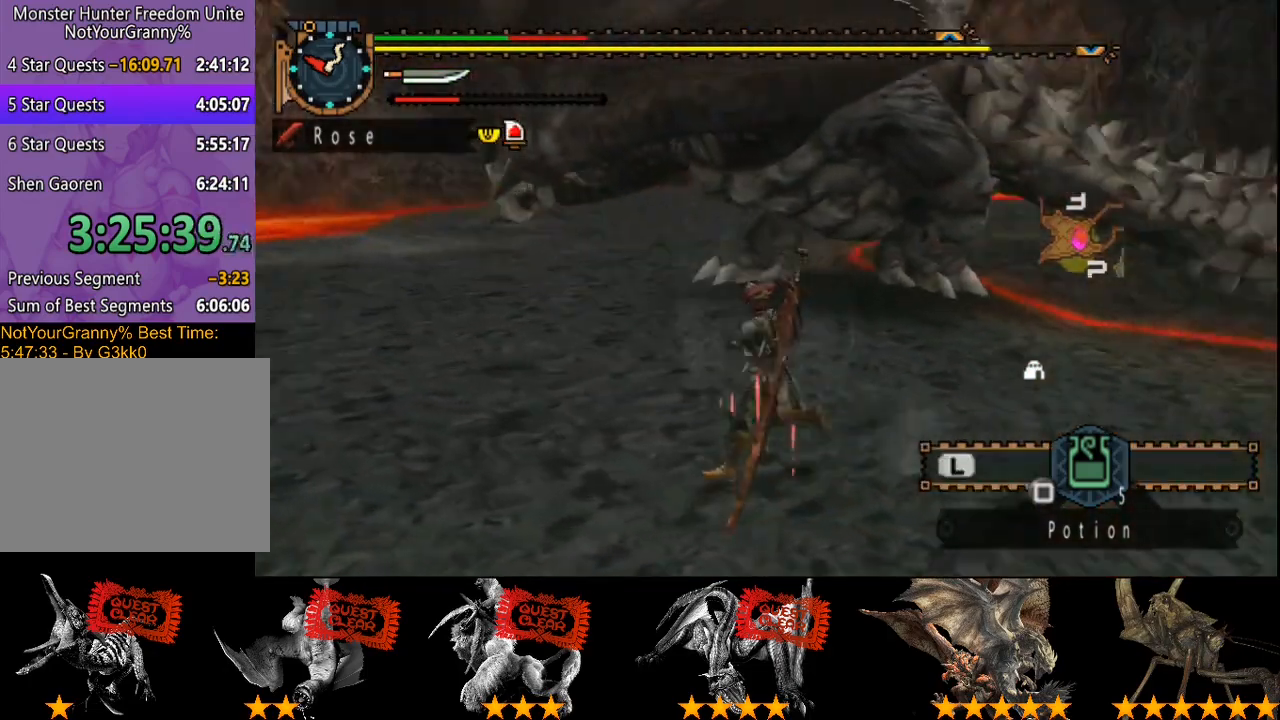
{"dt_ms": 500, "buttons": ["R2"], "left_stick": "down-left", "right_stick": "right", "events": [[67, "right_stick", "center"], [83, "left_stick", "down-left"], [350, "right_stick", "right"]]}